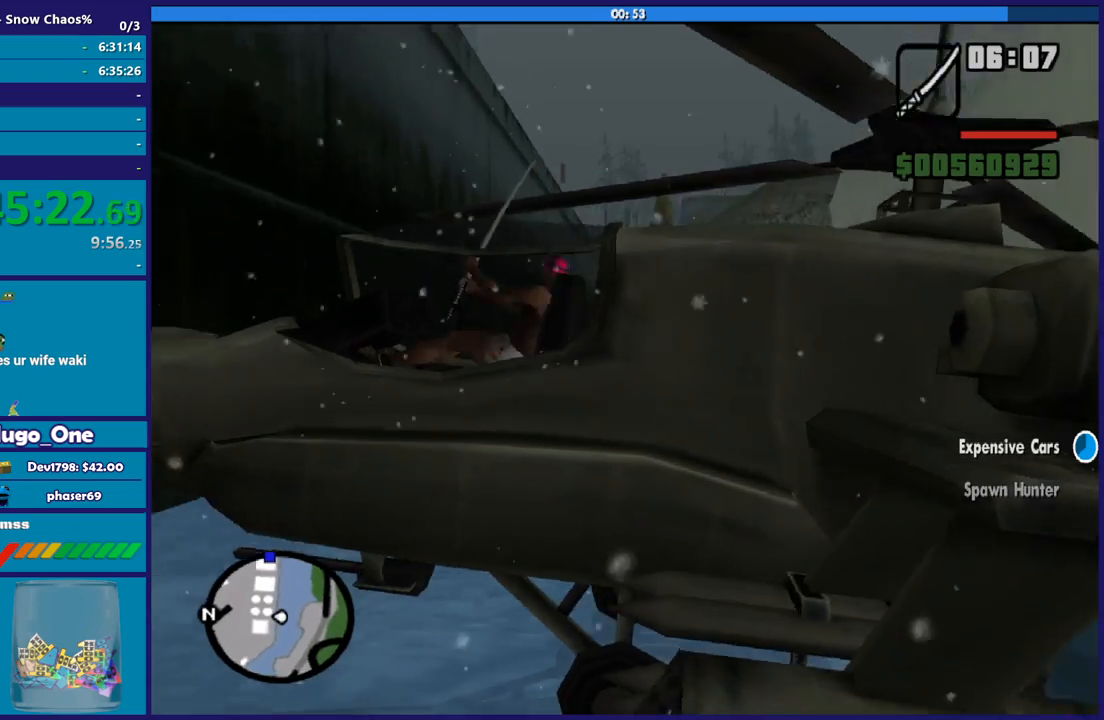
Gameplay with a controller (Xbox layout); each line is a JSON object with the inputs held at the frame after it. "button_events" lists button changes between this image and that frame as [ms after this image, input, new state], when the widget could be followed in between (sticks are given only as held states).
{"buttons": ["R2"], "left_stick": "center", "right_stick": "left", "button_events": []}
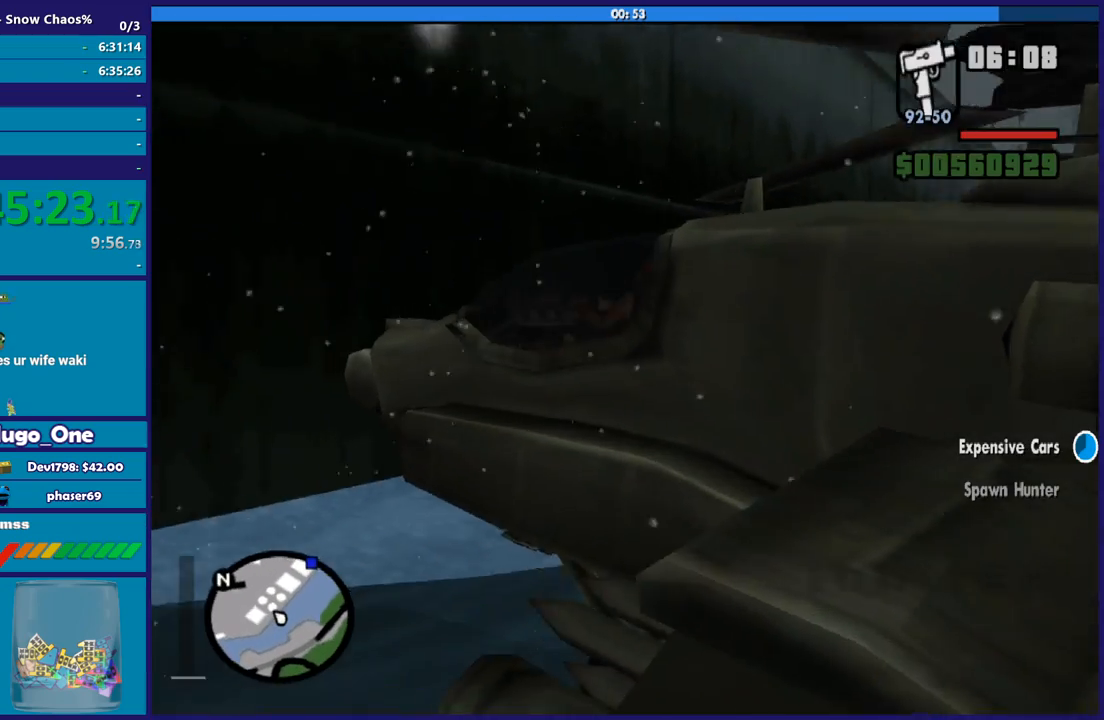
{"buttons": ["R2"], "left_stick": "center", "right_stick": "center", "button_events": []}
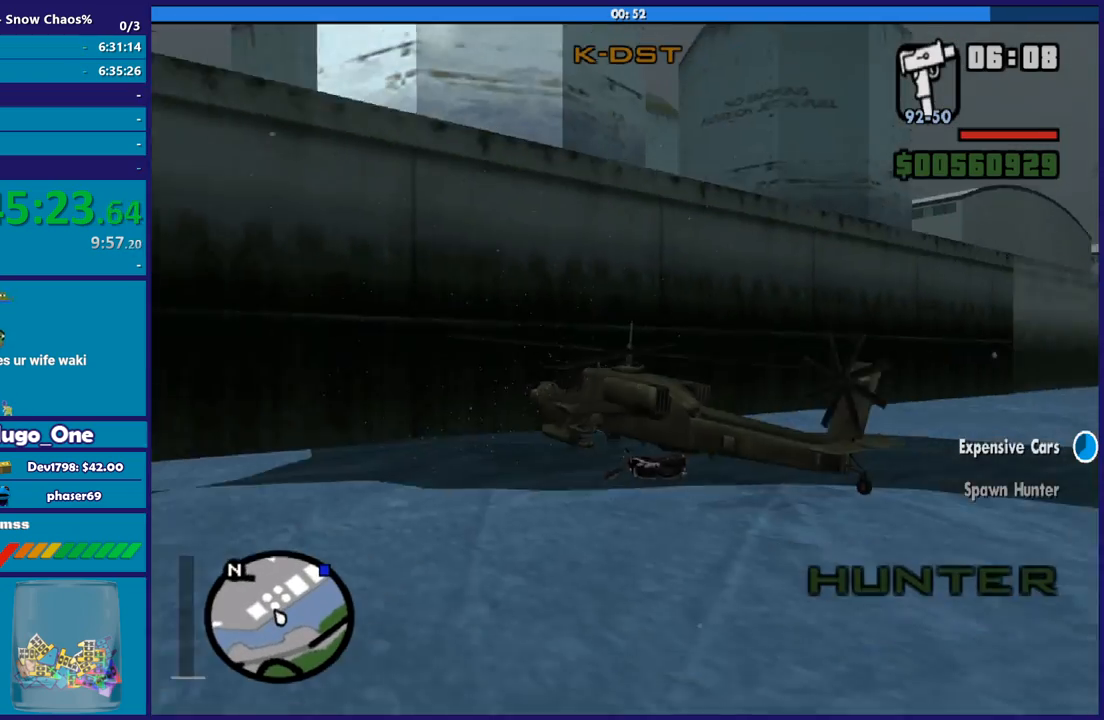
{"buttons": ["R2"], "left_stick": "center", "right_stick": "down-left", "button_events": []}
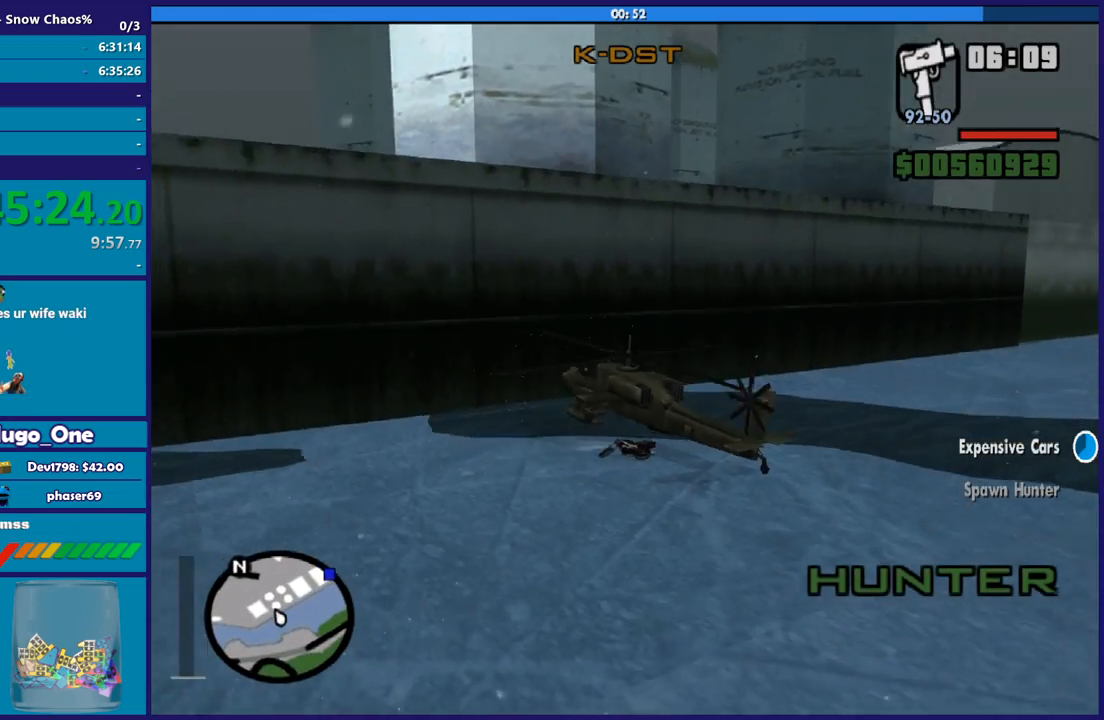
{"buttons": ["R2"], "left_stick": "center", "right_stick": "center", "button_events": []}
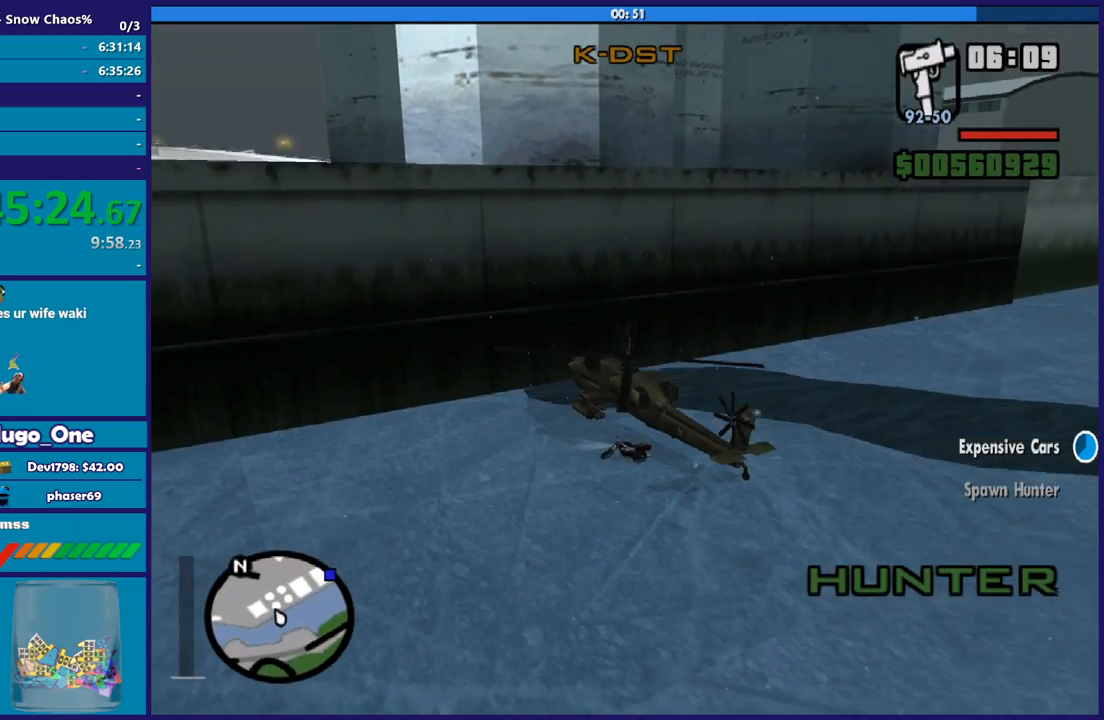
{"buttons": ["R2"], "left_stick": "center", "right_stick": "up-right", "button_events": []}
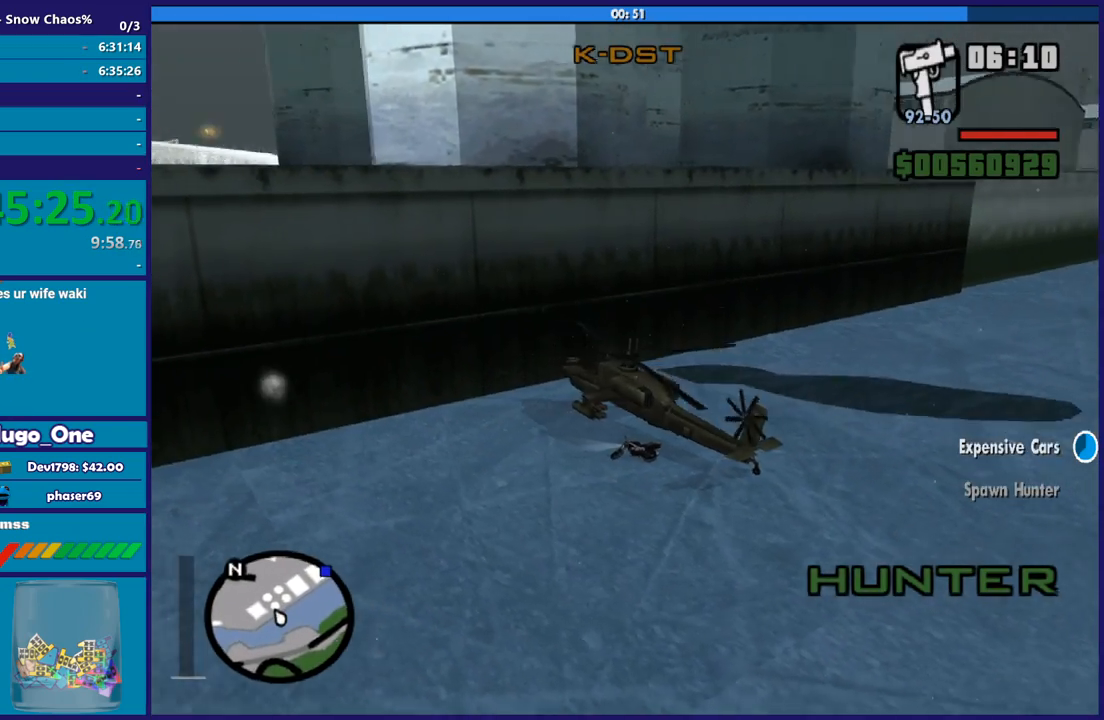
{"buttons": ["R2"], "left_stick": "center", "right_stick": "center", "button_events": []}
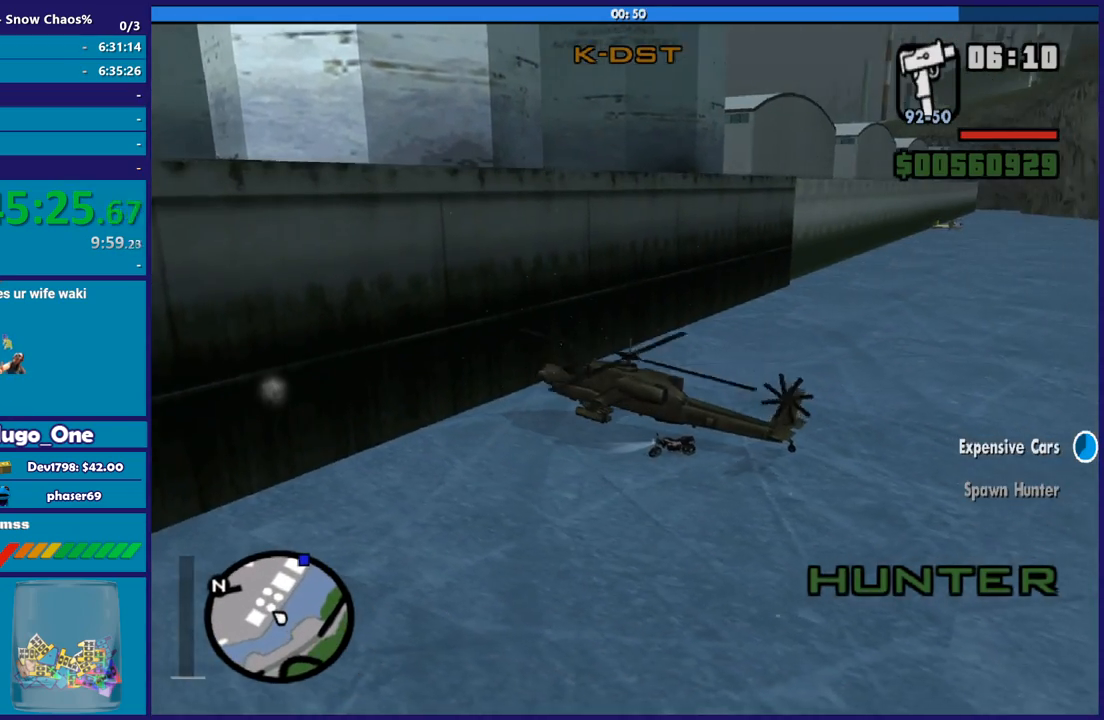
{"buttons": ["R2"], "left_stick": "center", "right_stick": "center", "button_events": []}
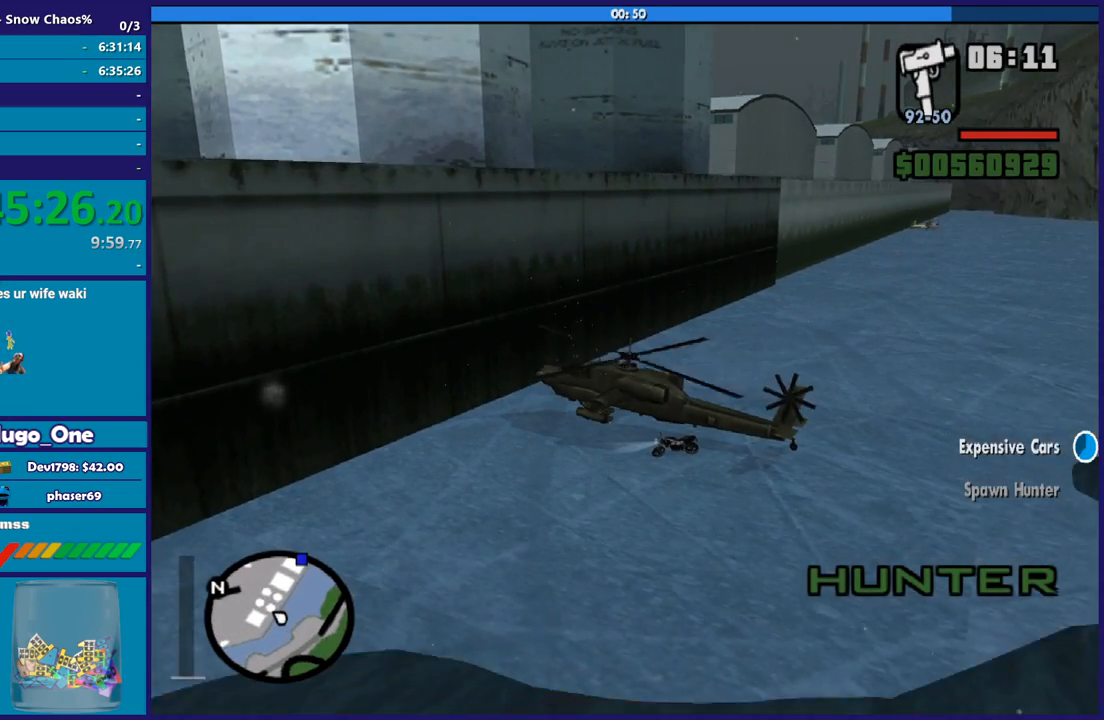
{"buttons": ["R2"], "left_stick": "center", "right_stick": "center", "button_events": []}
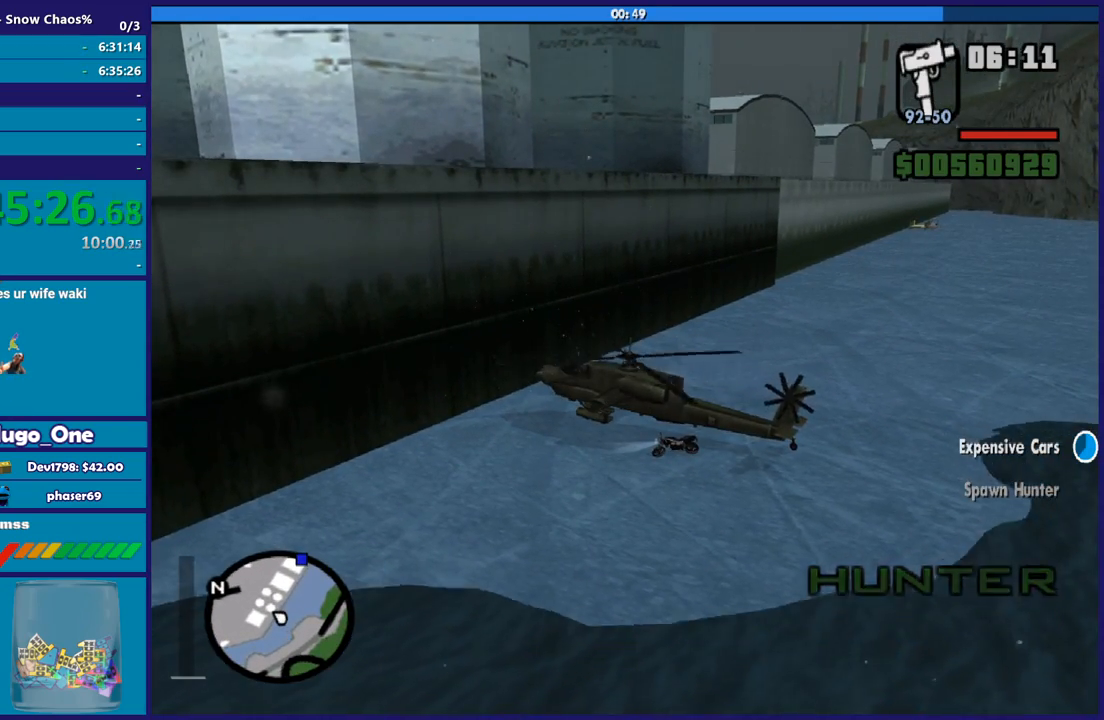
{"buttons": ["R1", "R2"], "left_stick": "center", "right_stick": "center", "button_events": [[167, "R1", "down"]]}
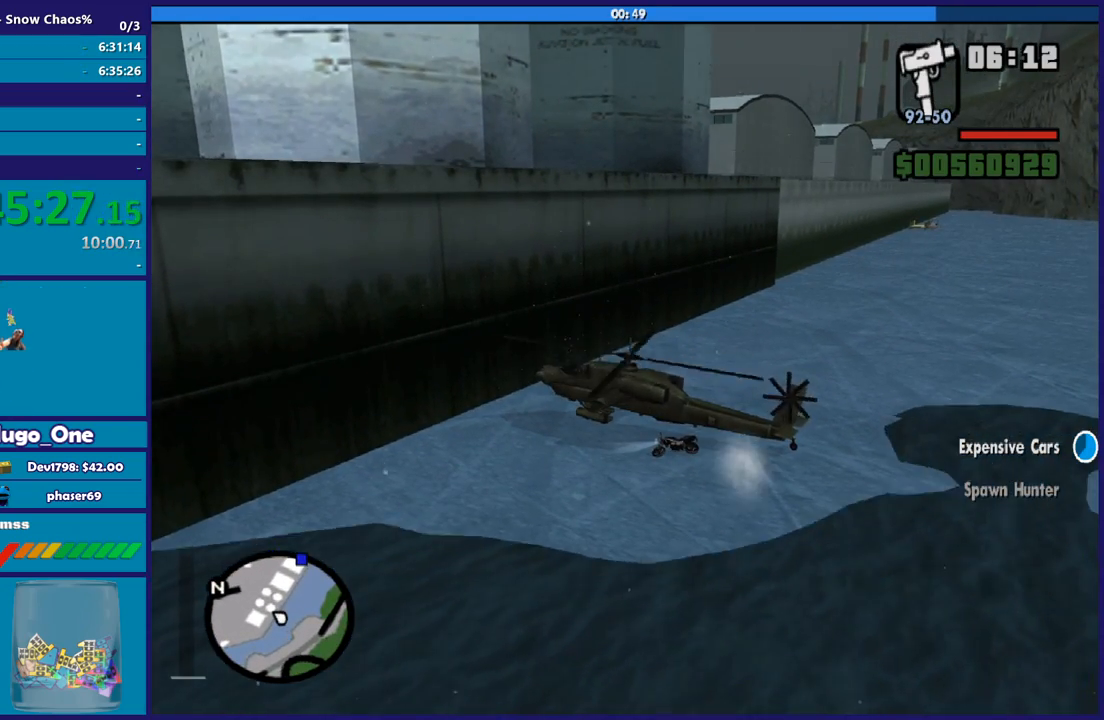
{"buttons": ["R1", "R2"], "left_stick": "down-right", "right_stick": "center", "button_events": []}
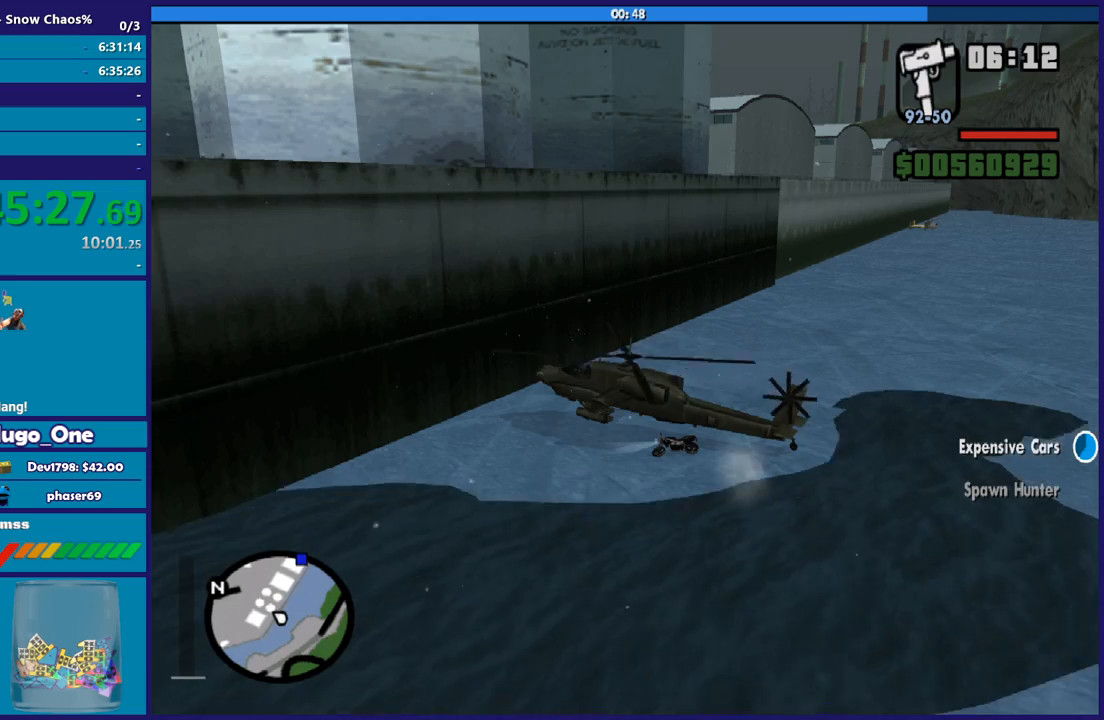
{"buttons": ["R1", "R2"], "left_stick": "down-right", "right_stick": "center", "button_events": []}
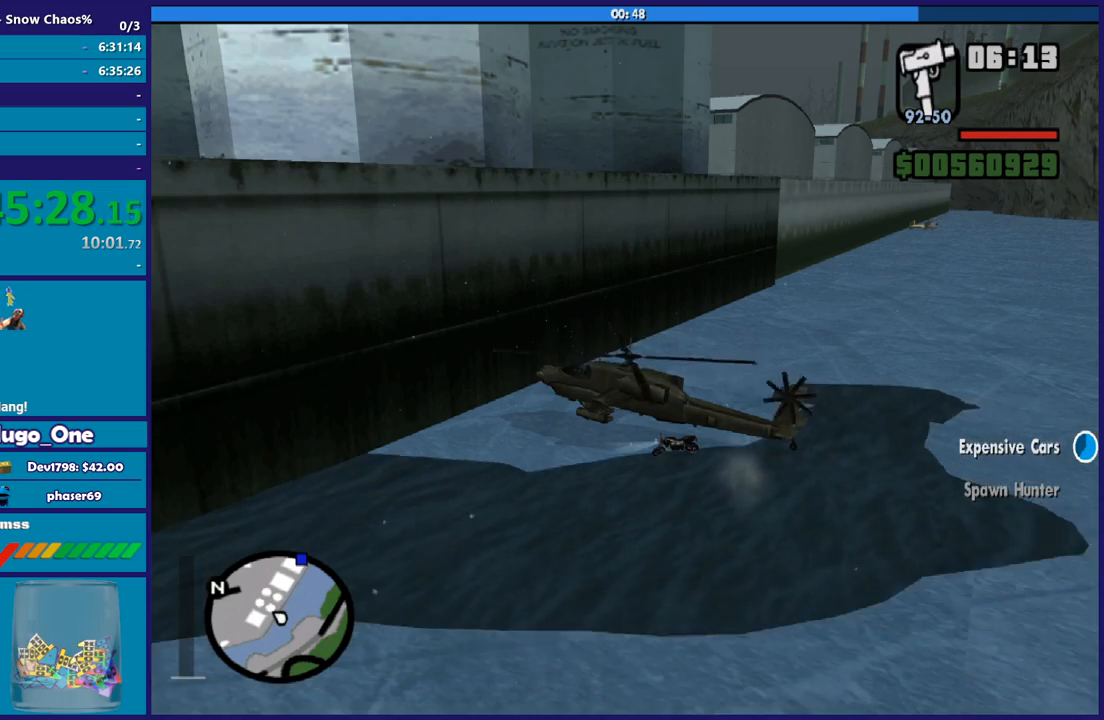
{"buttons": ["R1", "R2"], "left_stick": "down-right", "right_stick": "center", "button_events": []}
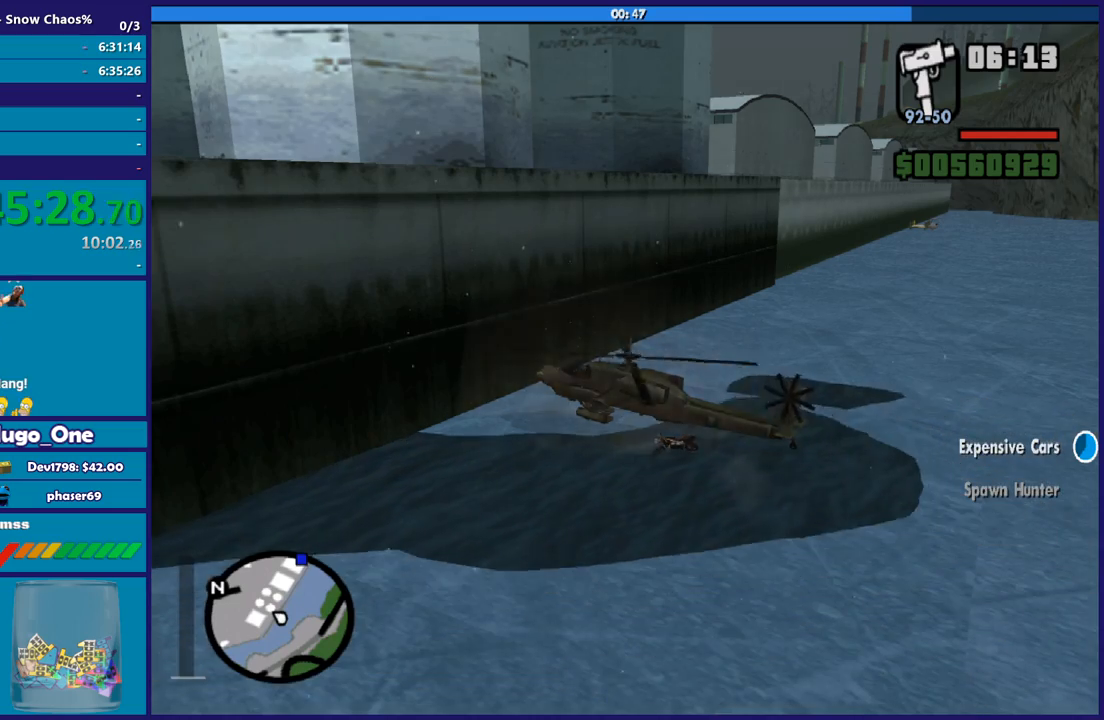
{"buttons": ["R1", "R2"], "left_stick": "down-right", "right_stick": "center", "button_events": []}
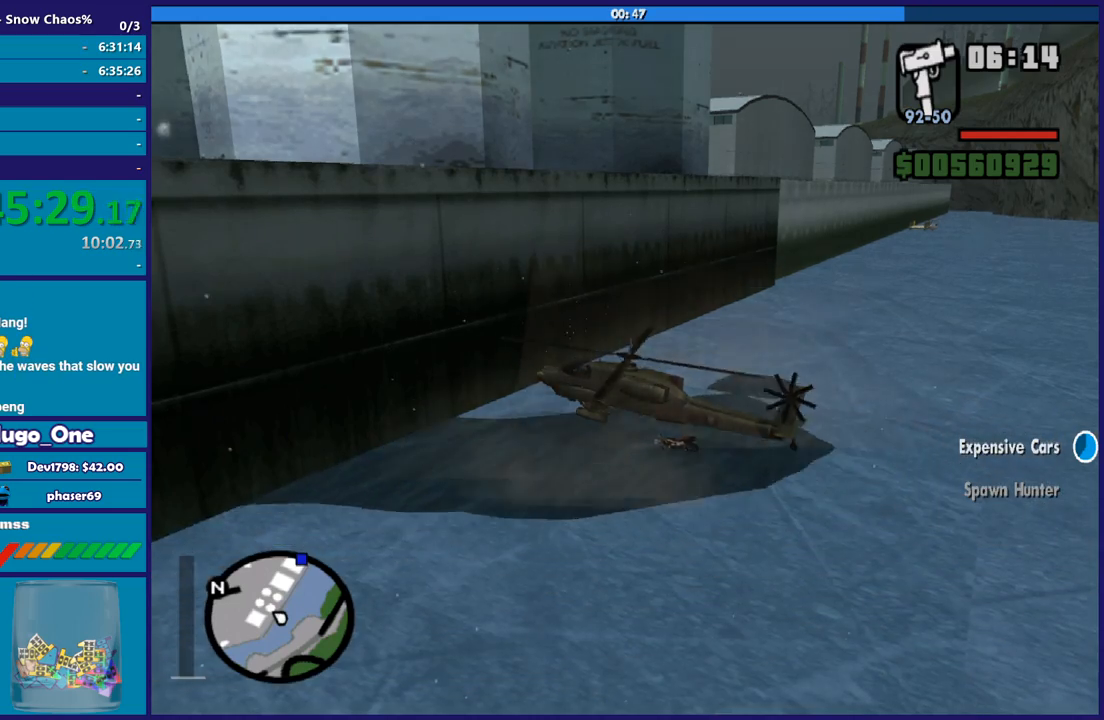
{"buttons": ["R1", "R2"], "left_stick": "down-right", "right_stick": "center", "button_events": []}
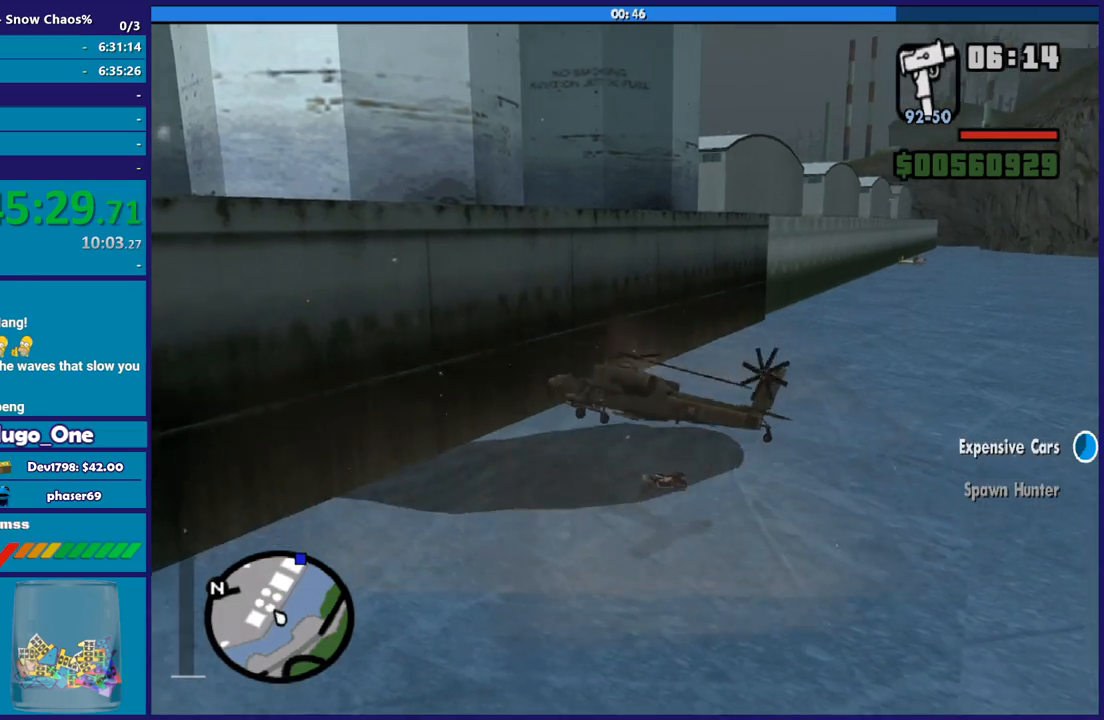
{"buttons": ["R2"], "left_stick": "right", "right_stick": "center", "button_events": [[300, "R1", "up"]]}
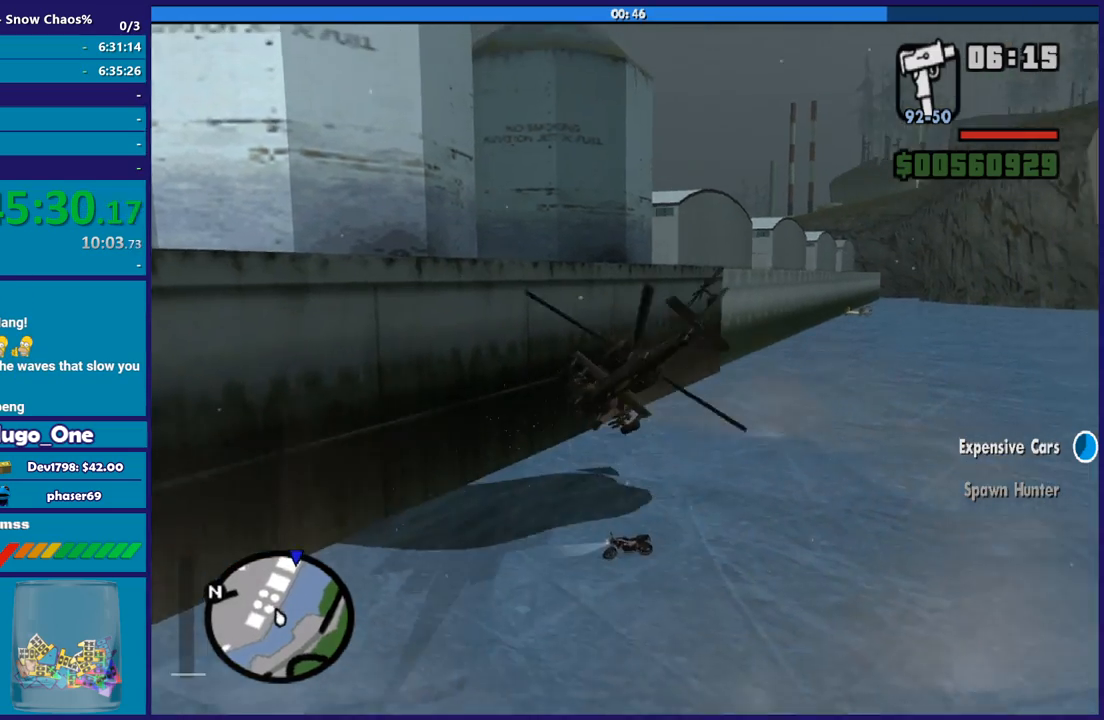
{"buttons": ["R2"], "left_stick": "right", "right_stick": "center", "button_events": []}
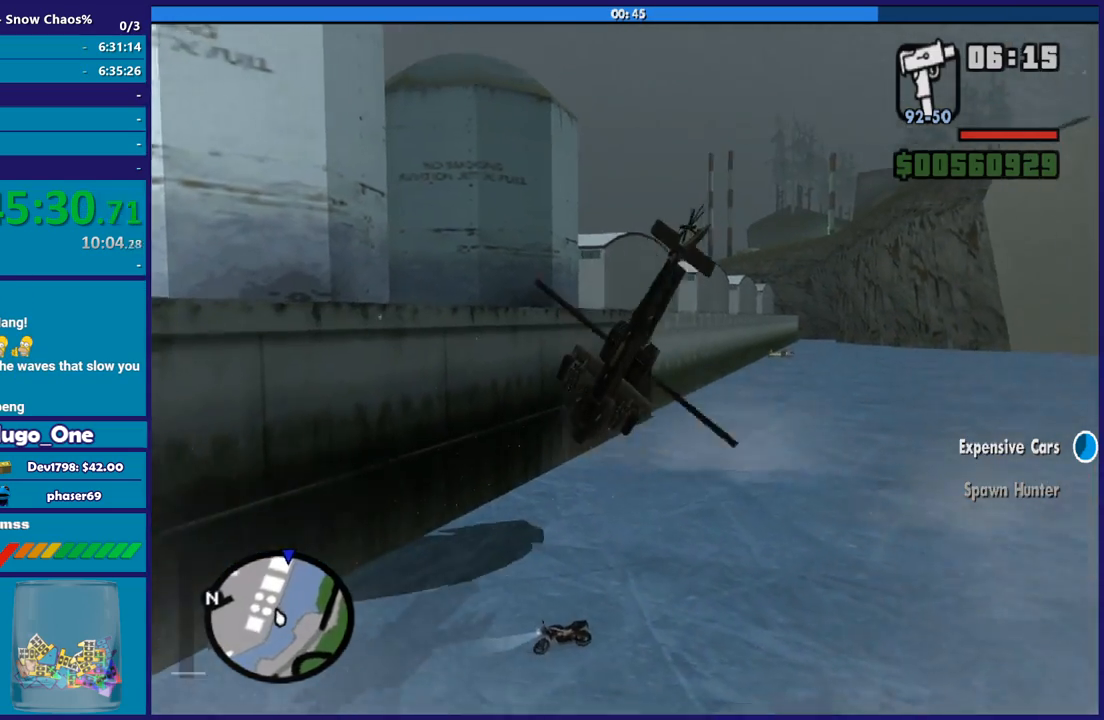
{"buttons": ["R2"], "left_stick": "down", "right_stick": "center", "button_events": []}
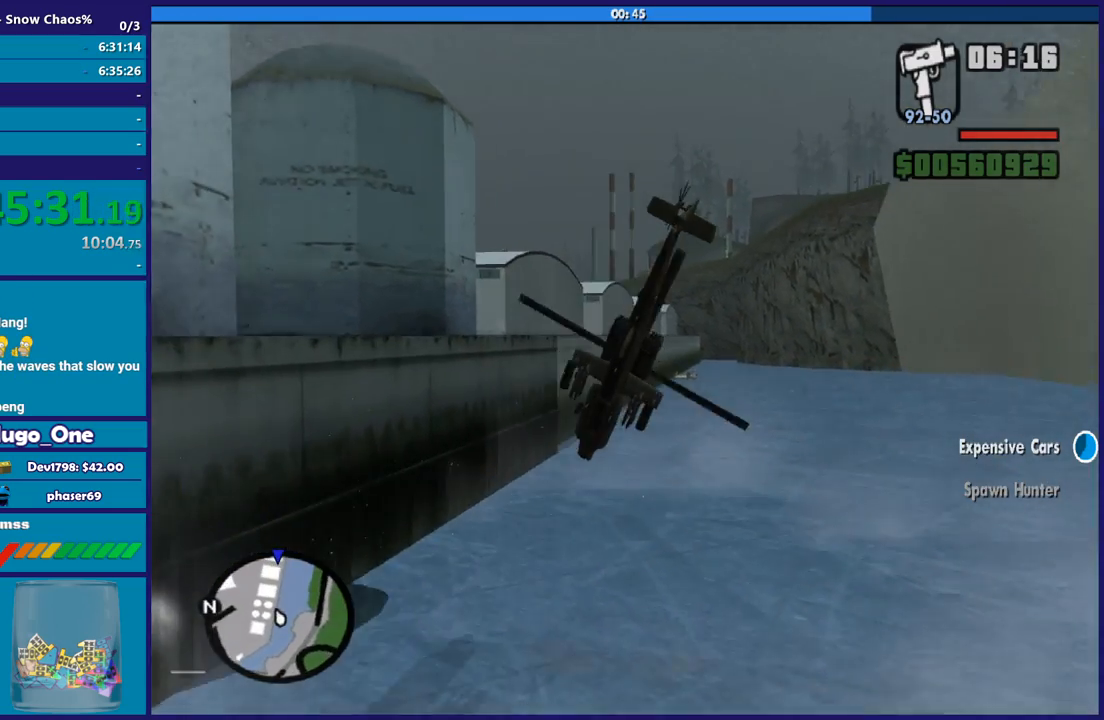
{"buttons": ["R2"], "left_stick": "center", "right_stick": "center", "button_events": [[133, "L1", "down"], [333, "L1", "up"]]}
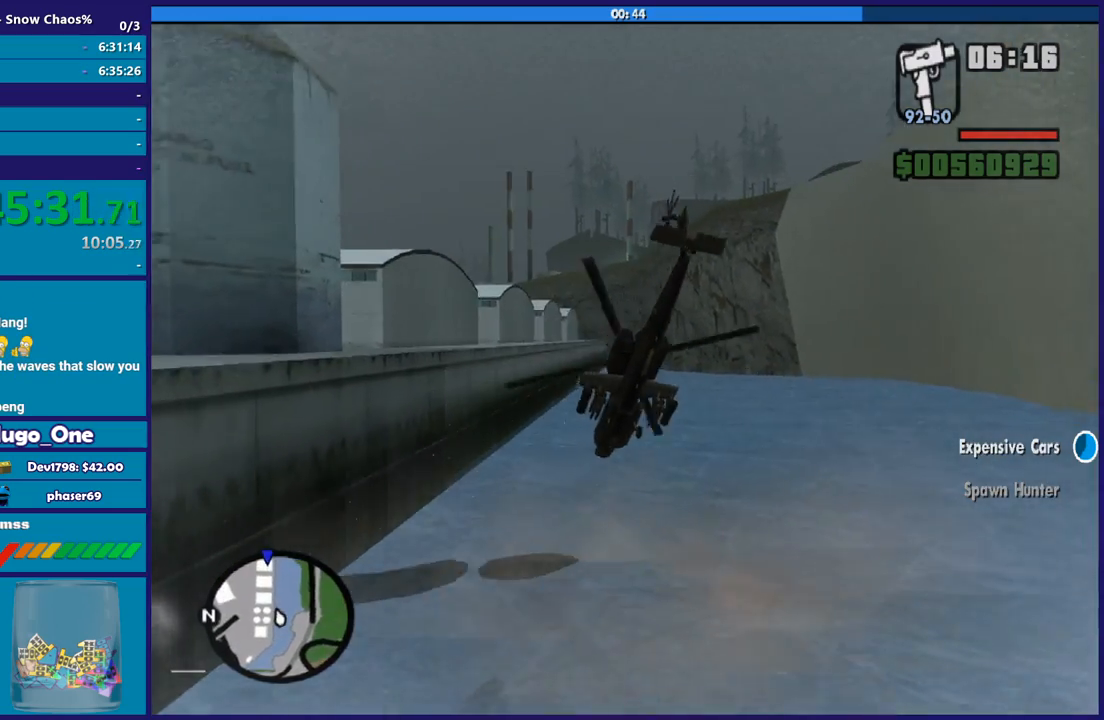
{"buttons": ["R2"], "left_stick": "center", "right_stick": "center", "button_events": []}
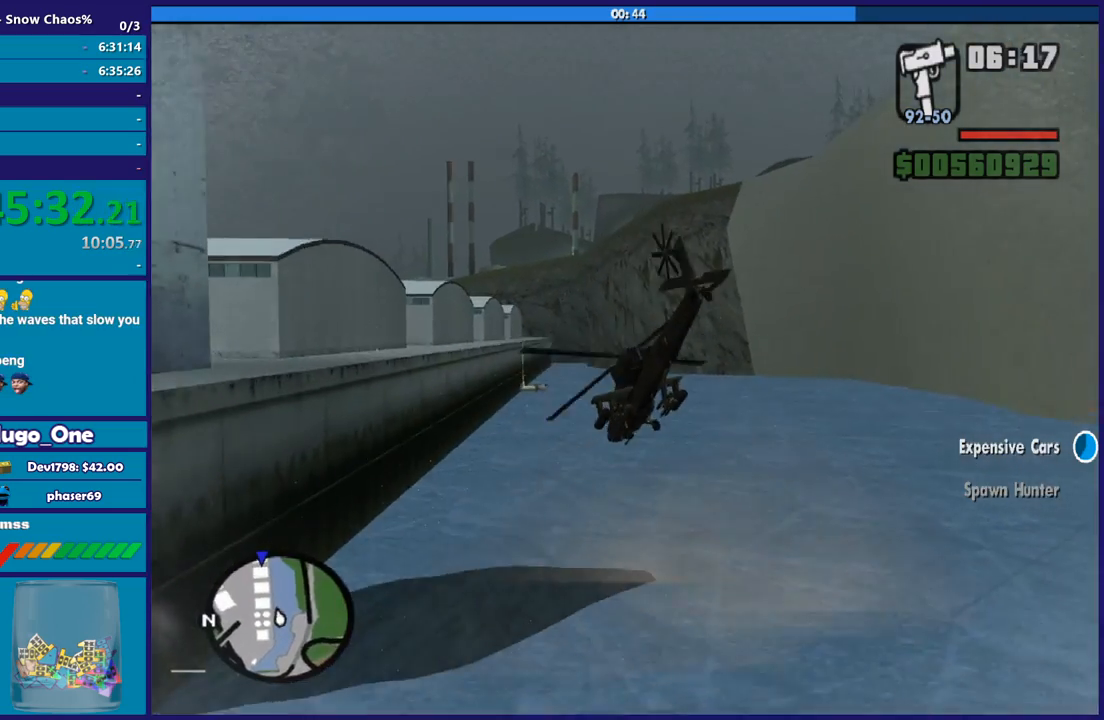
{"buttons": ["R2"], "left_stick": "right", "right_stick": "center", "button_events": []}